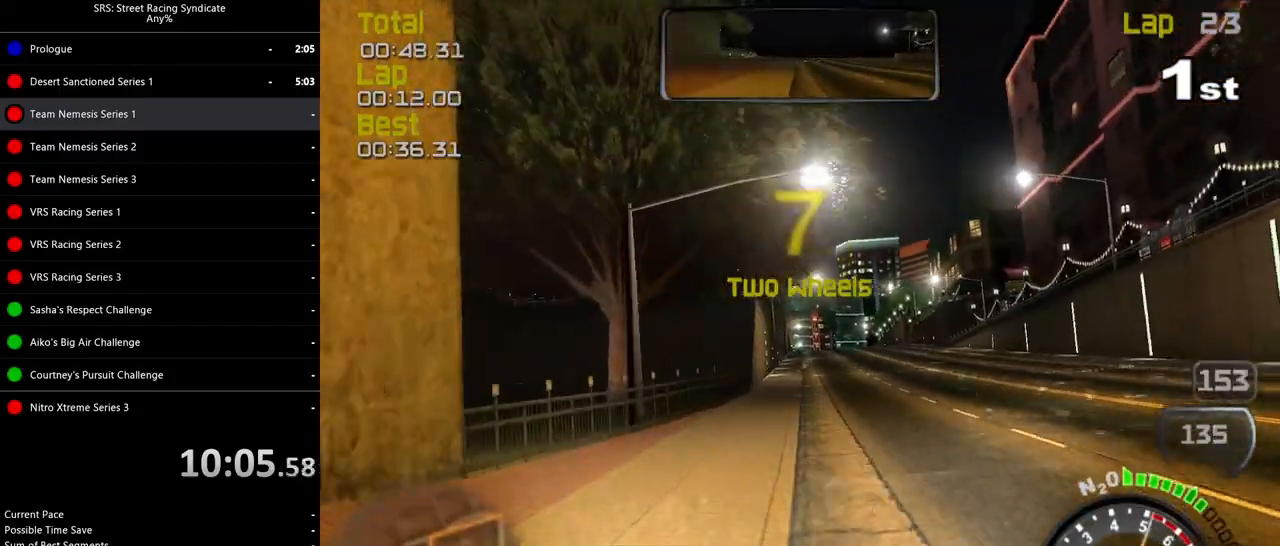
Gameplay with a controller (PlayStation layout); each line is a JSON object with the inputs held at the frame after it. "events" lists button and stick changes between this image and that frame as [ms after this image, input, new state], when the widget could be followed in between. Not read: right_stick.
{"buttons": ["R2"], "left_stick": "center", "events": []}
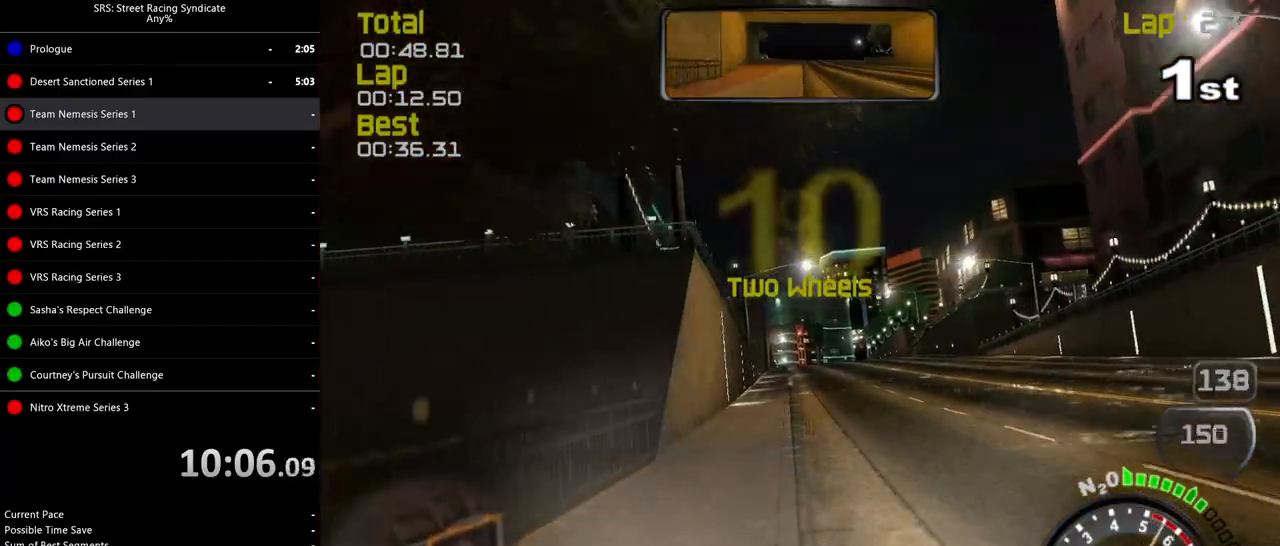
{"buttons": ["R2"], "left_stick": "center", "events": [[17, "left_stick", "left"], [100, "left_stick", "center"]]}
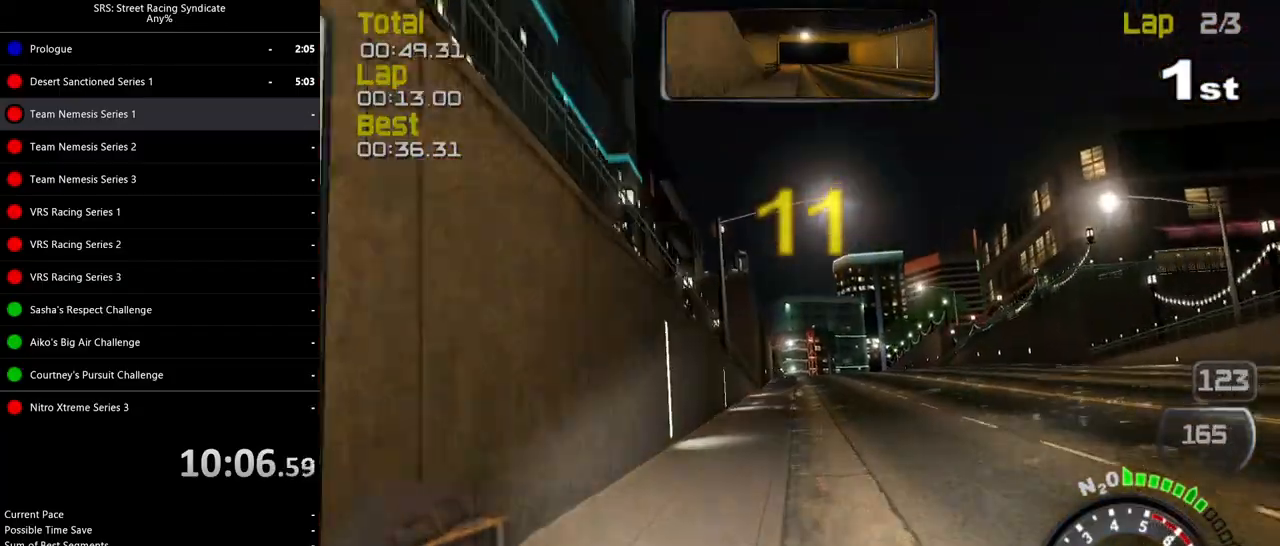
{"buttons": ["R2"], "left_stick": "center", "events": []}
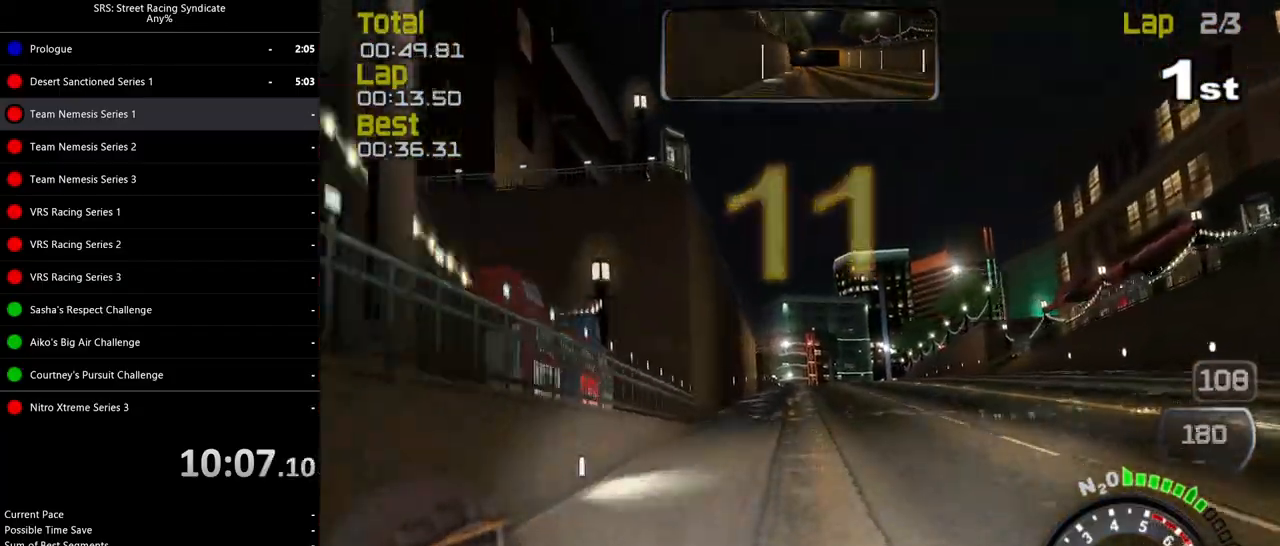
{"buttons": ["R2"], "left_stick": "center", "events": [[284, "TRIANGLE", "down"], [384, "TRIANGLE", "up"]]}
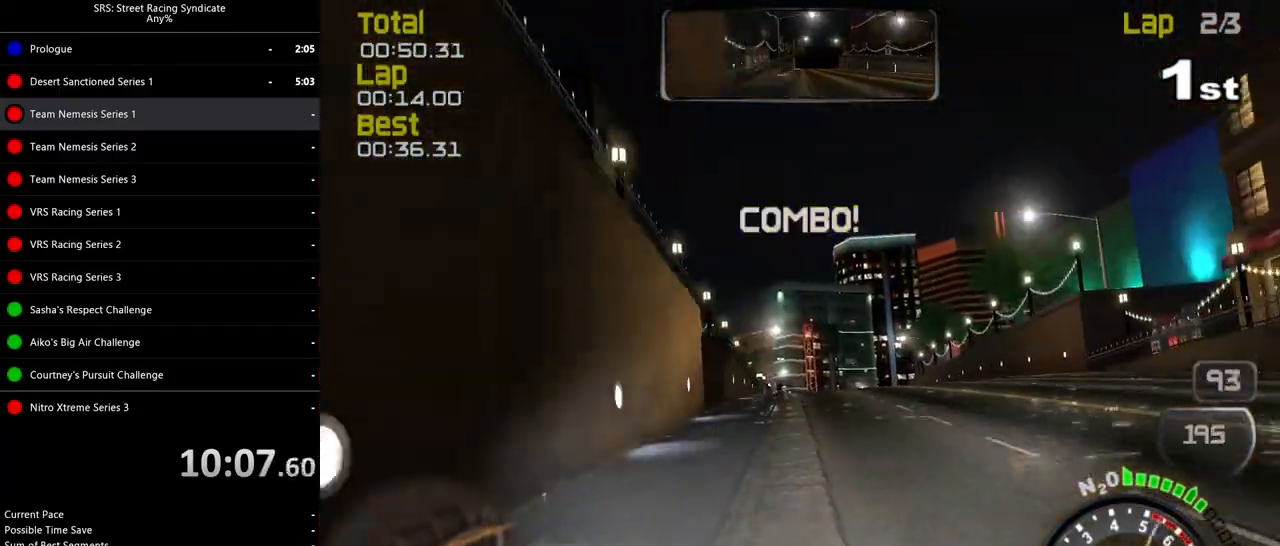
{"buttons": ["R2"], "left_stick": "center", "events": []}
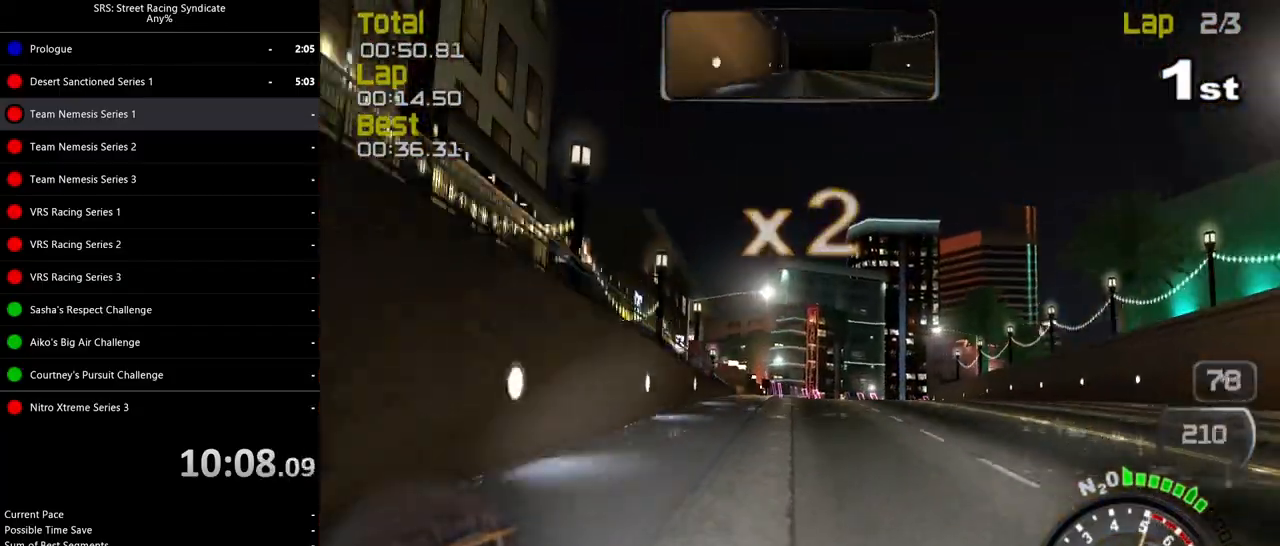
{"buttons": ["R2"], "left_stick": "center", "events": [[300, "left_stick", "right"], [467, "left_stick", "center"]]}